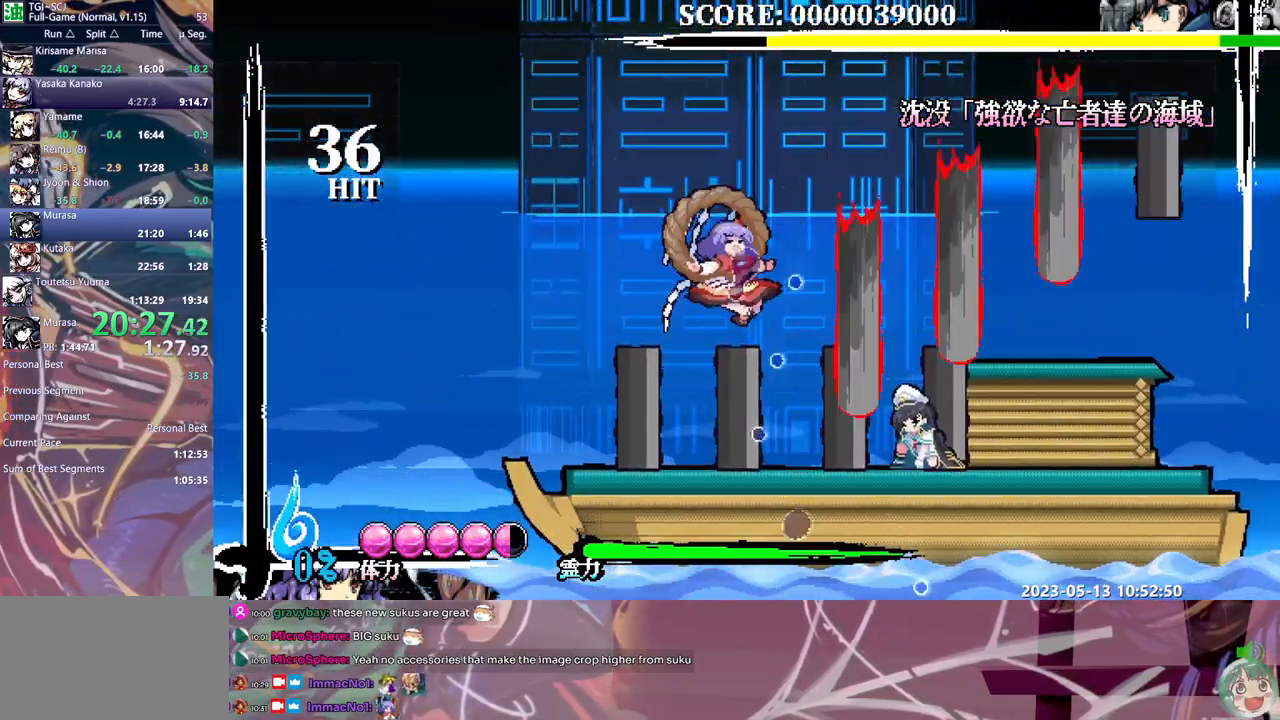
Gameplay with a controller (Xbox layout); each line is a JSON object with the inputs held at the frame after it. "events" lists button and stick changes between this image and that frame as [ms after this image, input, new state], when the widget could be followed in between. Not read: A B L1 L2 L3 R1 R2 R3 X Y.
{"buttons": ["DPAD_DOWN"], "events": [[250, "DPAD_DOWN", "down"]]}
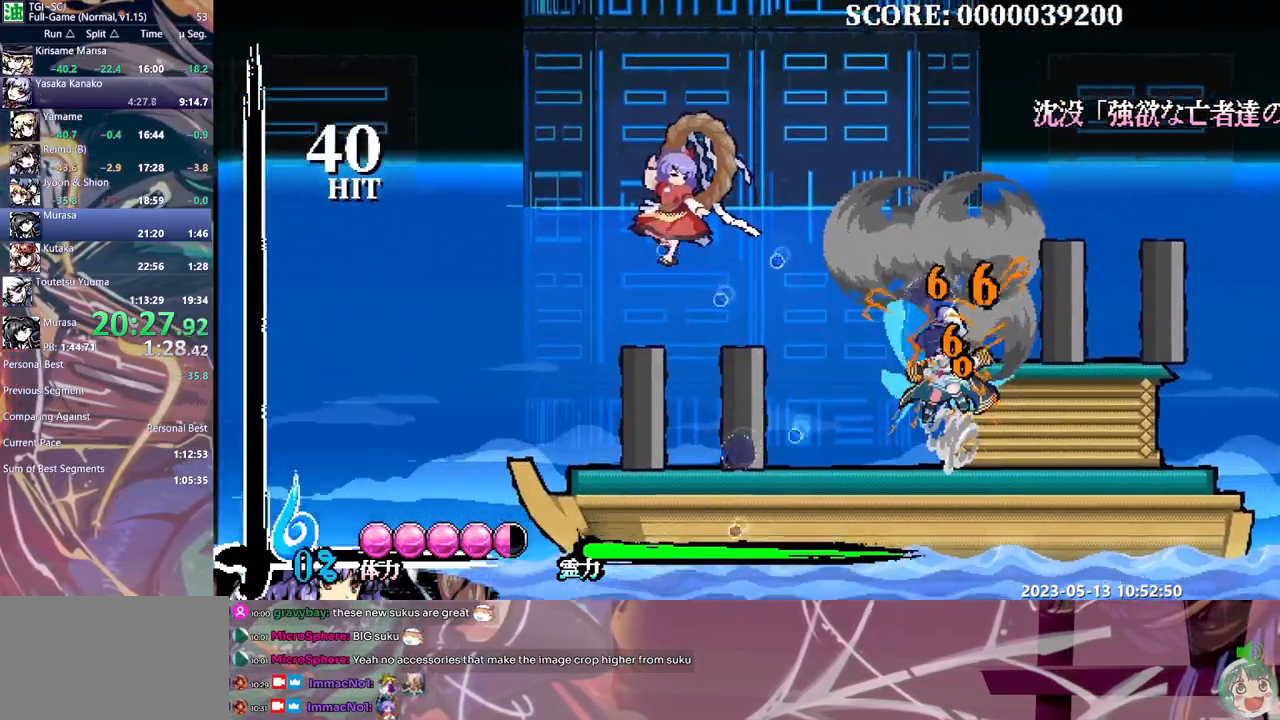
{"buttons": [], "events": [[400, "DPAD_DOWN", "up"]]}
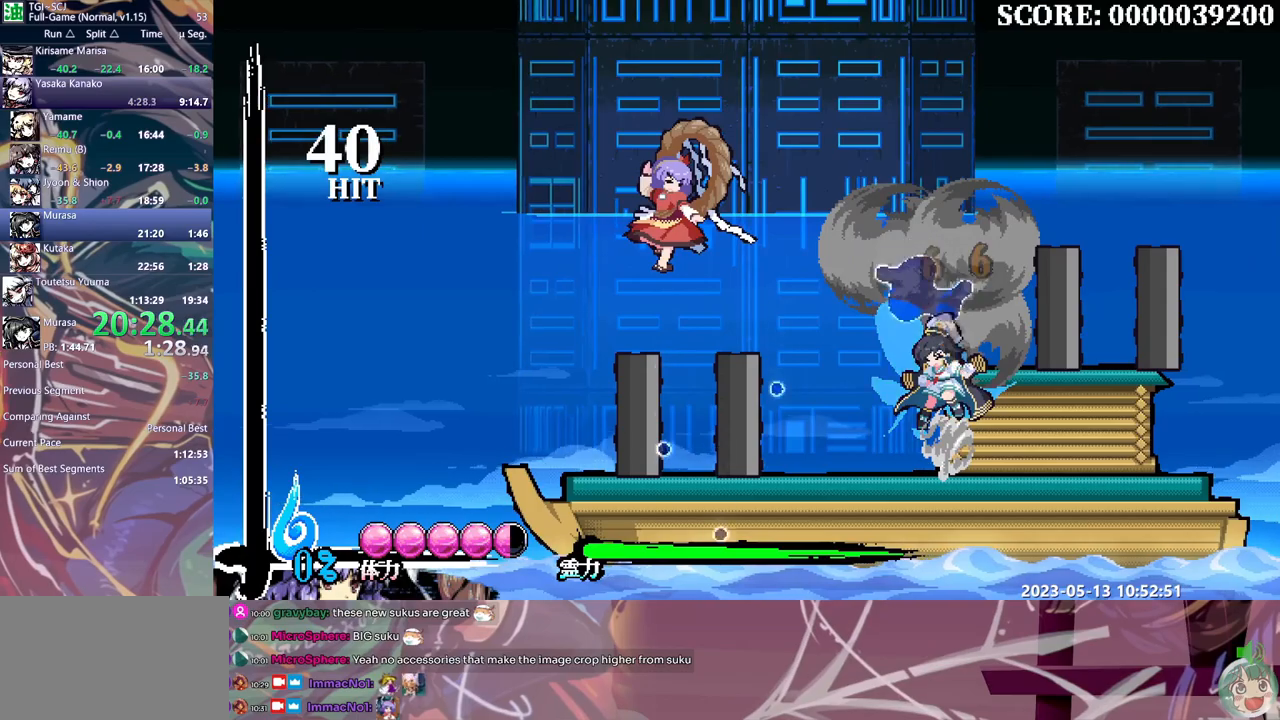
{"buttons": ["DPAD_RIGHT"], "events": [[417, "DPAD_RIGHT", "down"]]}
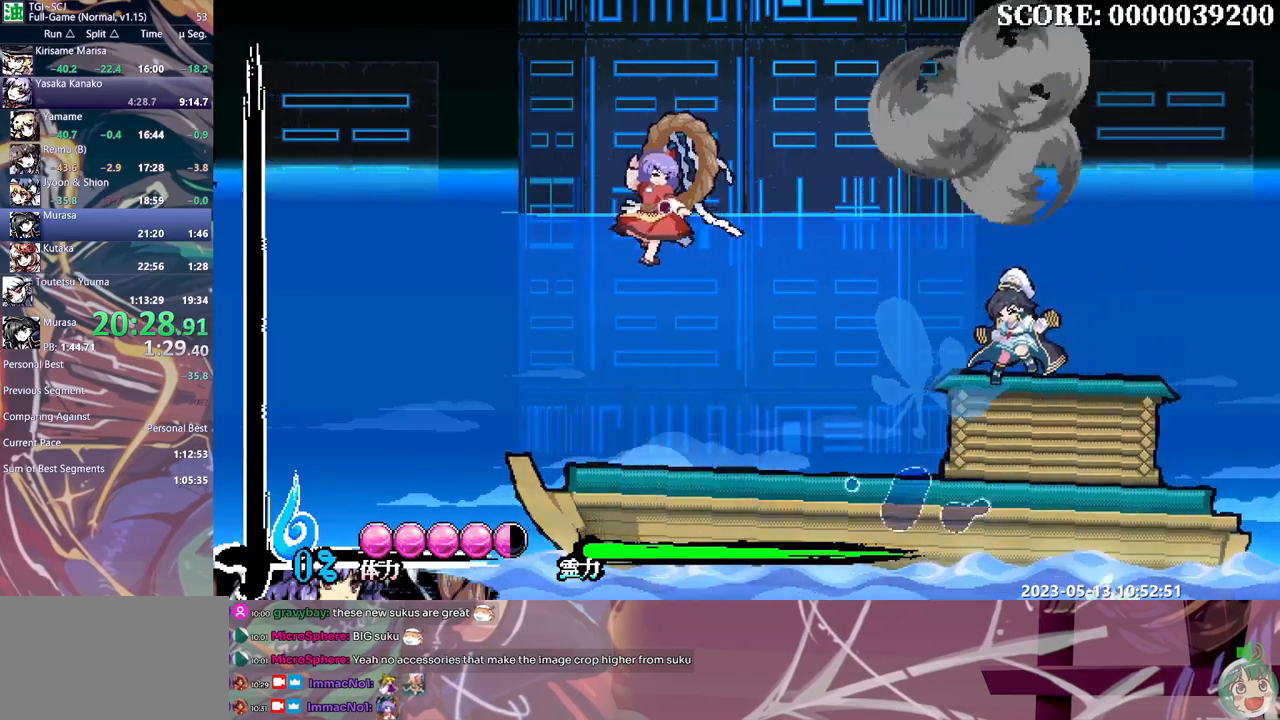
{"buttons": ["DPAD_RIGHT"], "events": []}
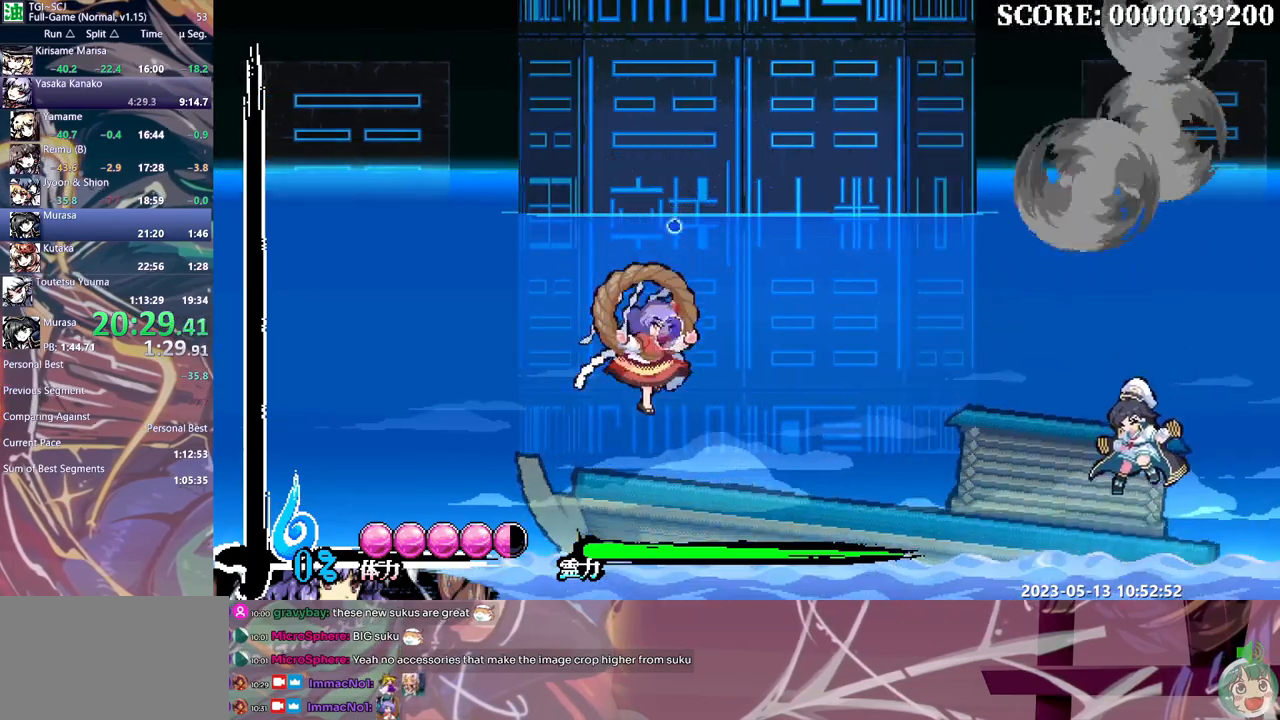
{"buttons": ["DPAD_RIGHT"], "events": []}
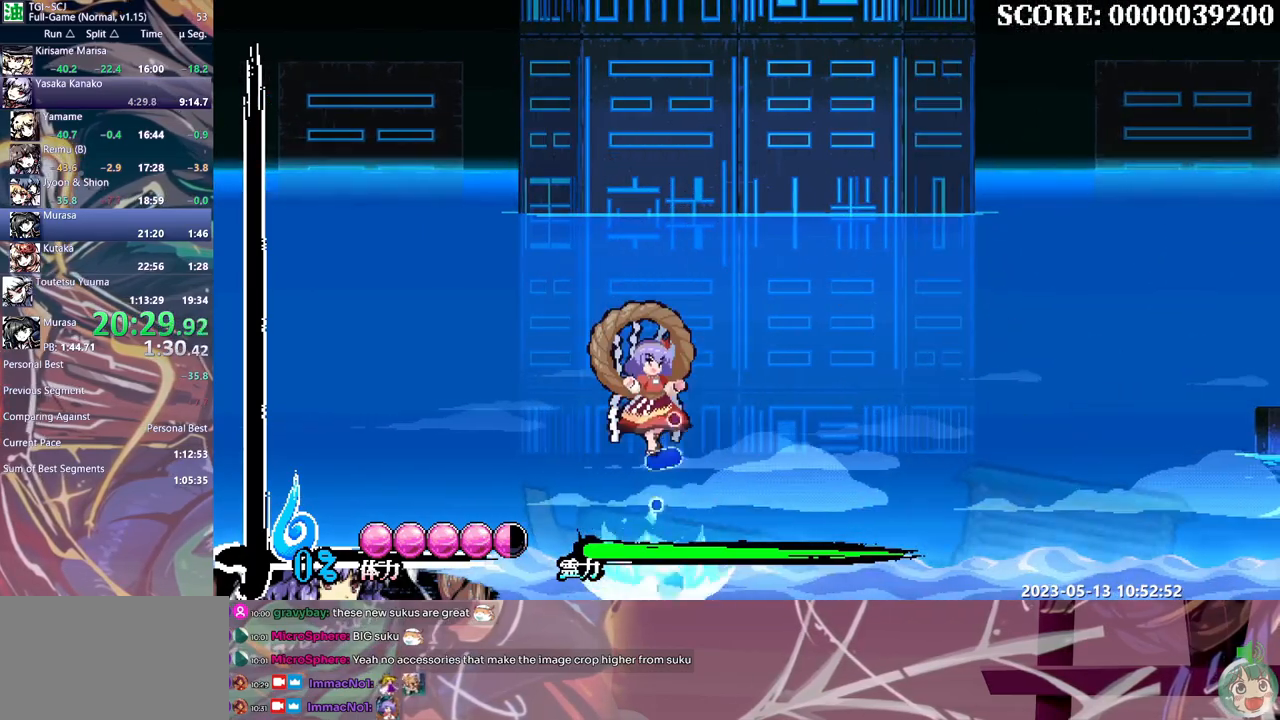
{"buttons": ["DPAD_RIGHT"], "events": []}
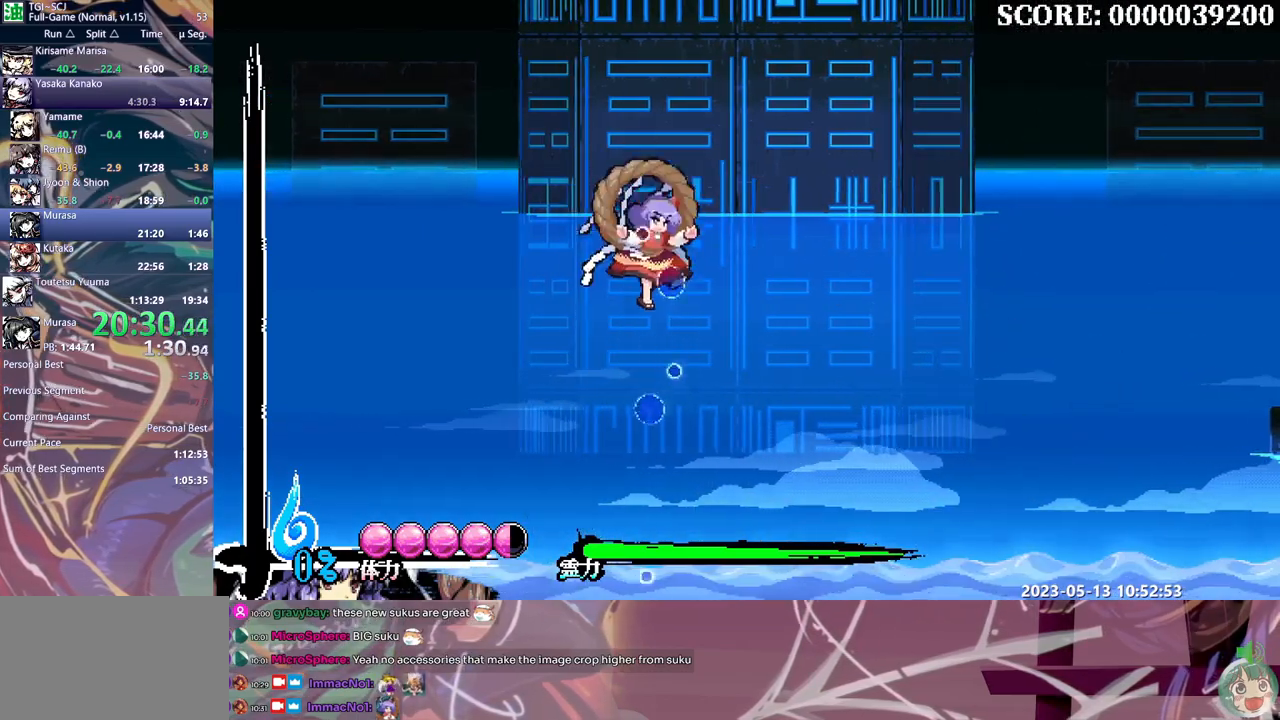
{"buttons": ["DPAD_RIGHT"], "events": []}
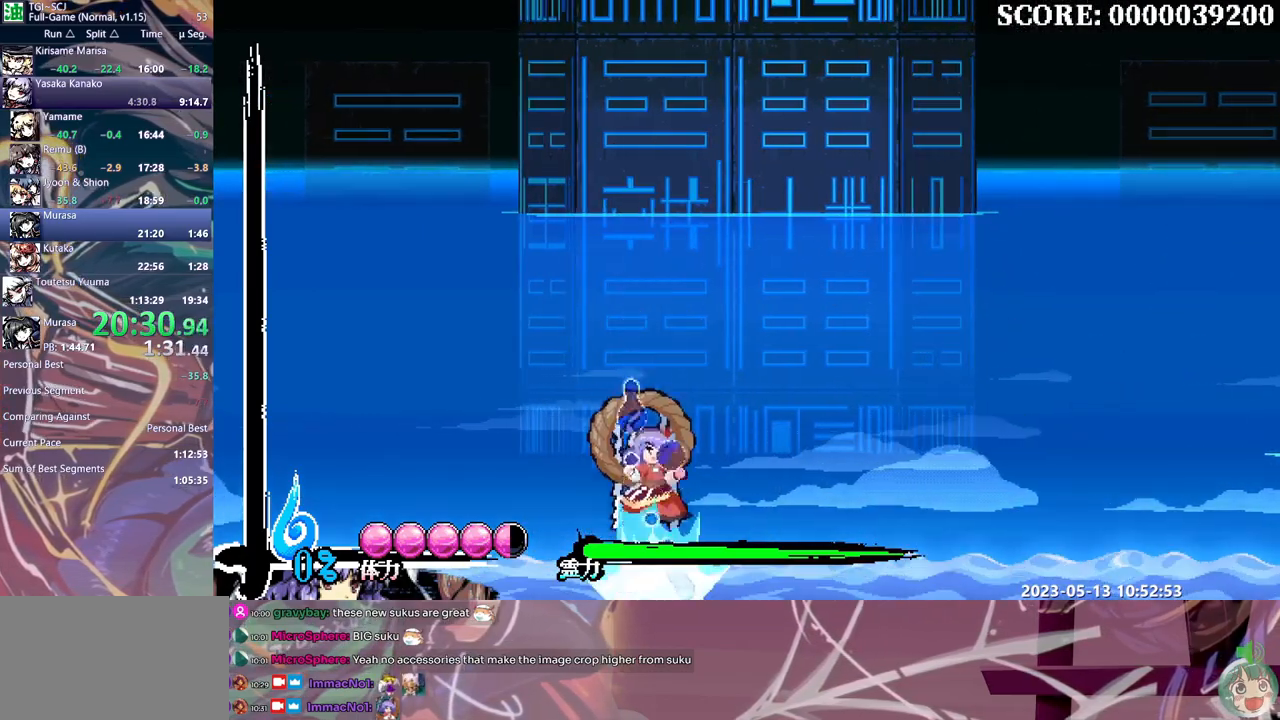
{"buttons": ["DPAD_RIGHT"], "events": []}
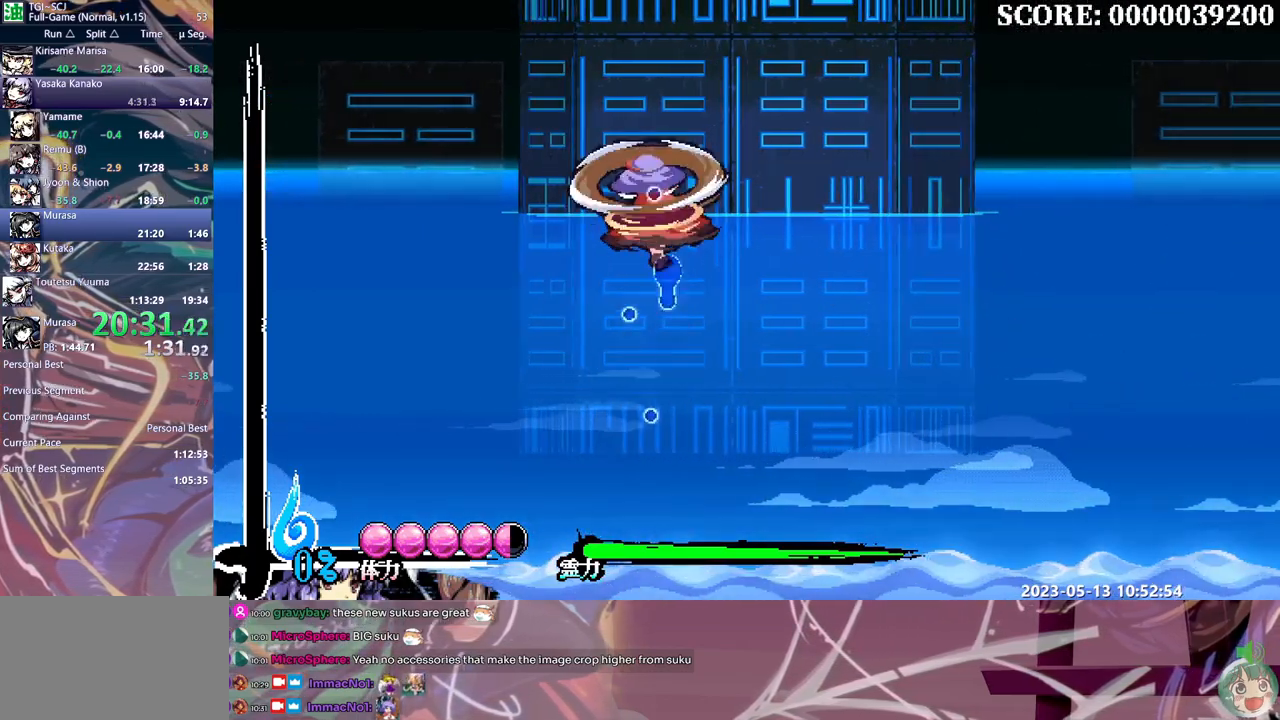
{"buttons": ["DPAD_RIGHT"], "events": []}
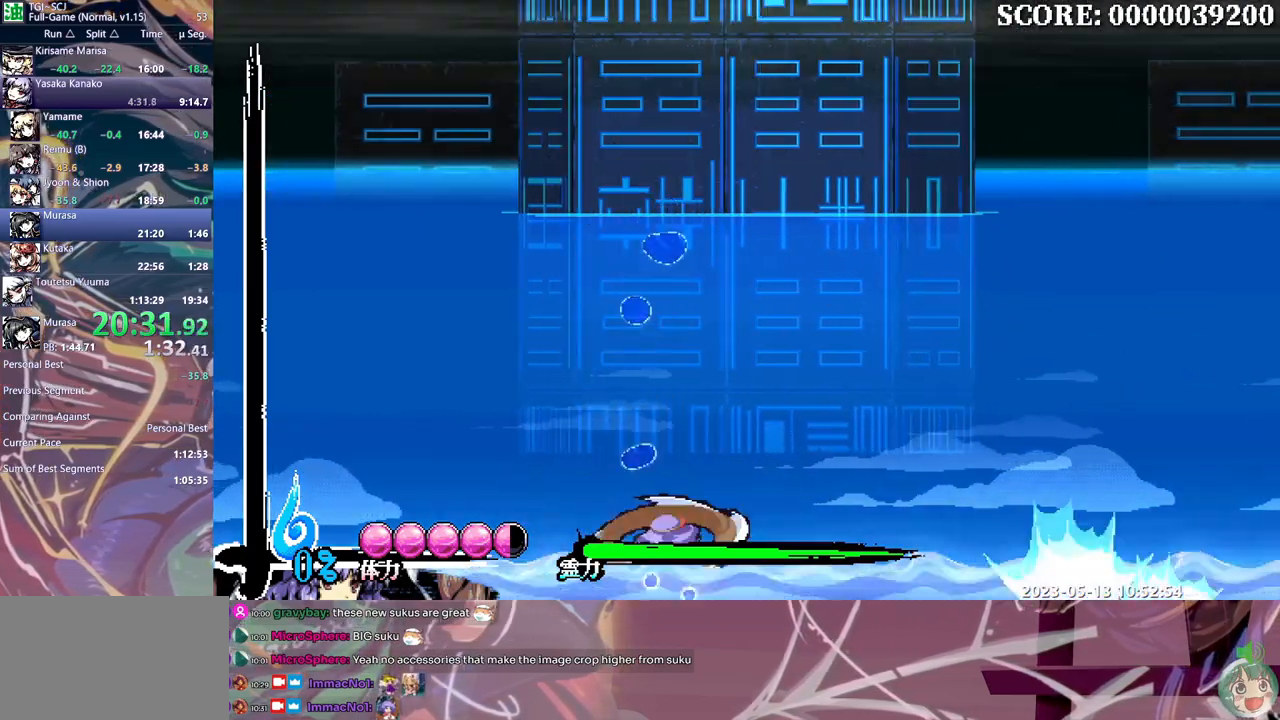
{"buttons": [], "events": [[467, "DPAD_RIGHT", "up"]]}
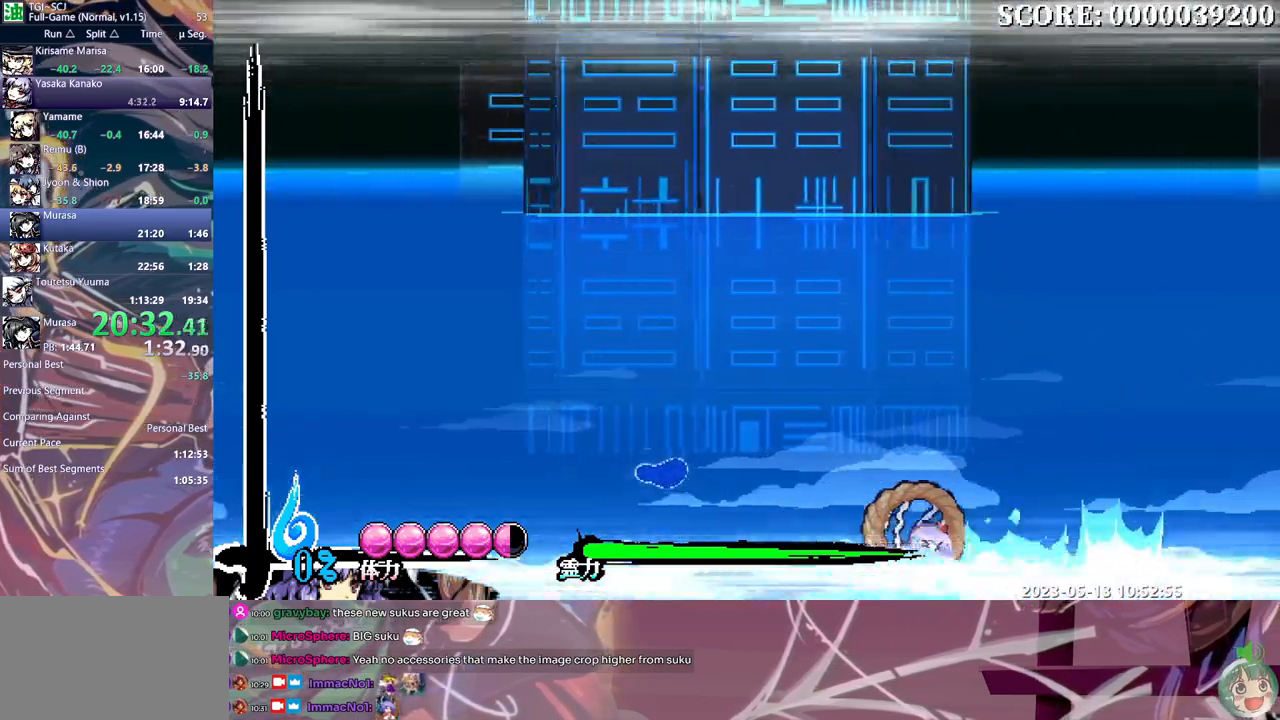
{"buttons": [], "events": []}
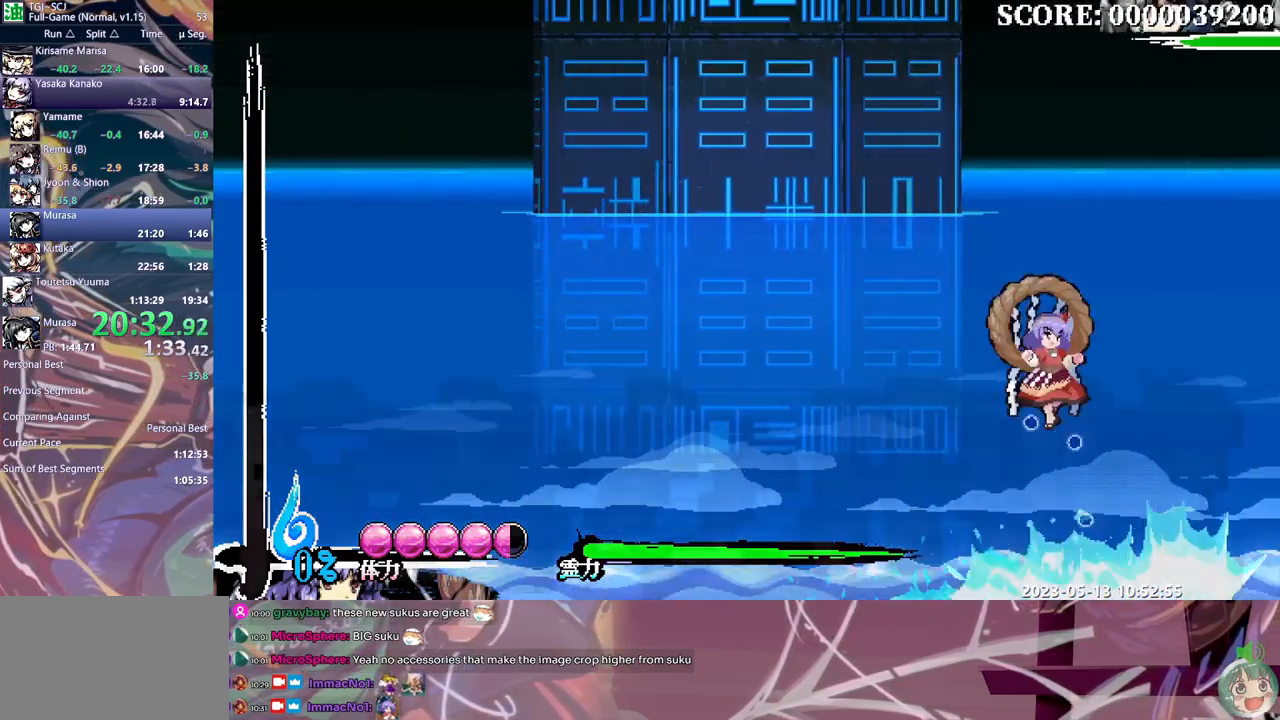
{"buttons": [], "events": []}